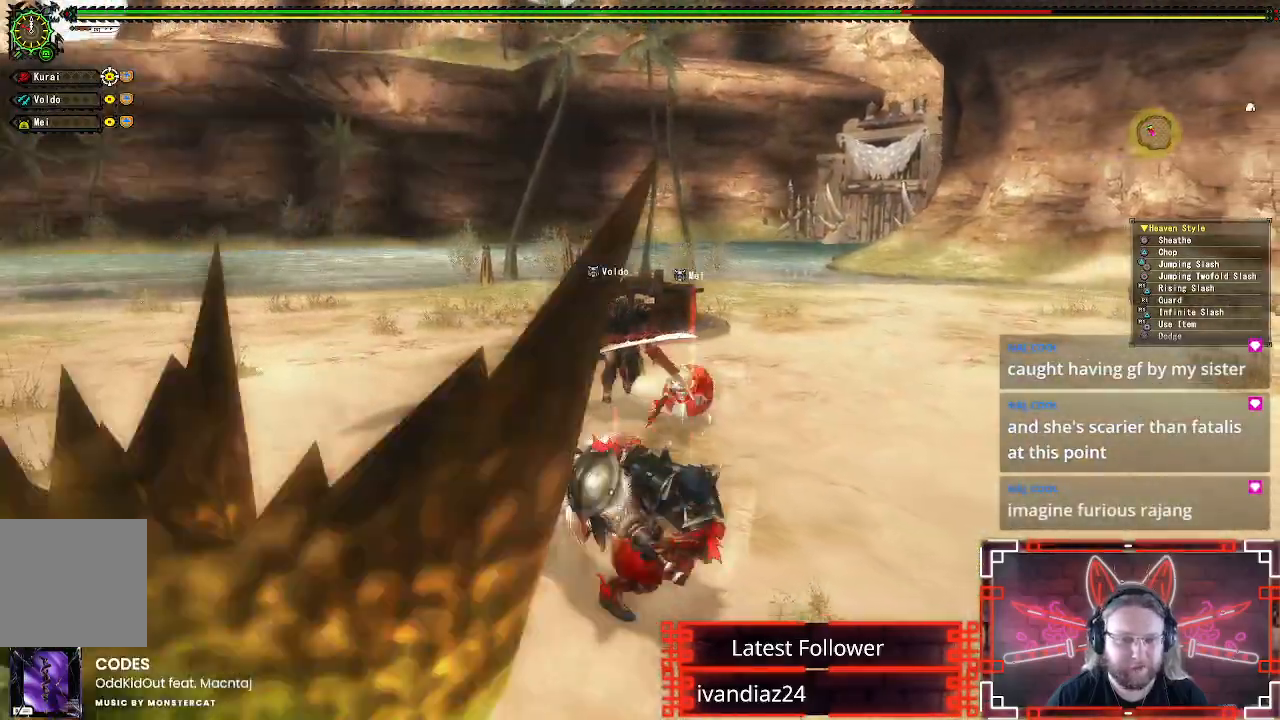
Gameplay with a controller (Xbox layout); each line is a JSON object with the inputs held at the frame after it. "events" lists button and stick changes between this image and that frame as [ms after this image, input, new state], when the widget could be followed in between.
{"buttons": [], "left_stick": "down", "right_stick": "center", "events": [[100, "A", "up"], [183, "A", "down"], [283, "A", "up"], [367, "A", "down"], [450, "A", "up"]]}
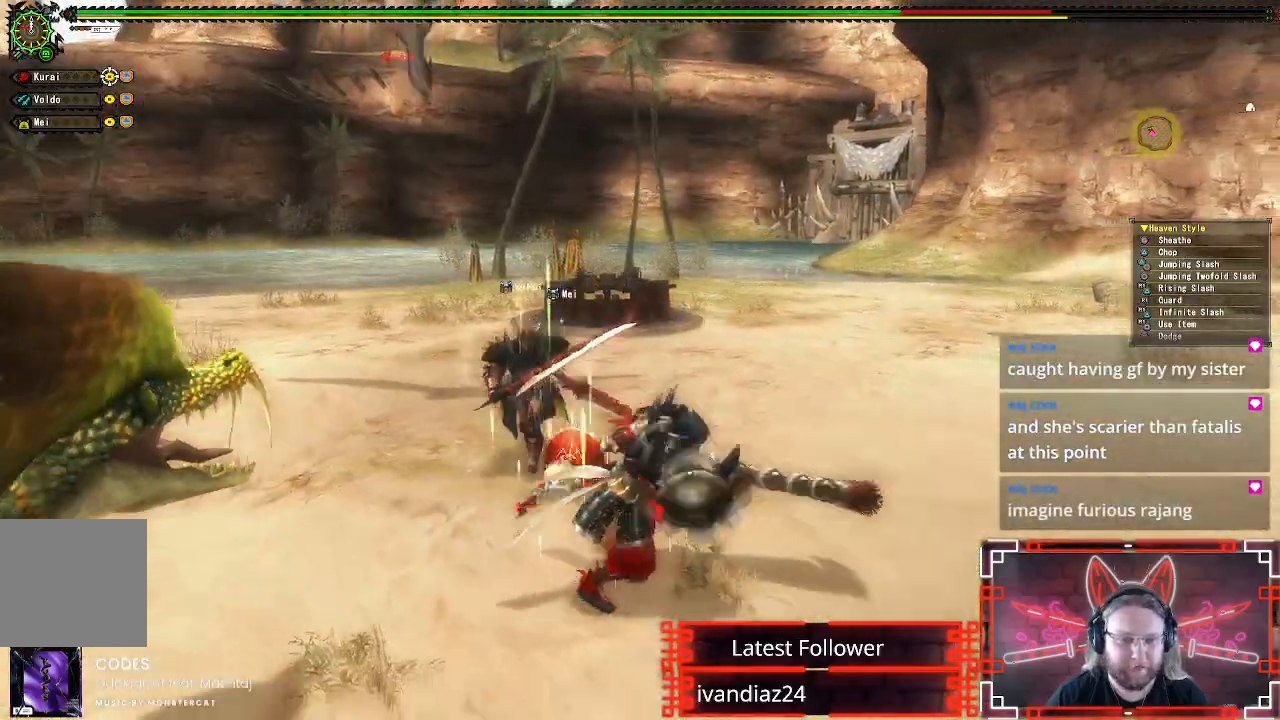
{"buttons": [], "left_stick": "down", "right_stick": "left", "events": [[33, "A", "down"], [133, "A", "up"], [333, "right_stick", "left"]]}
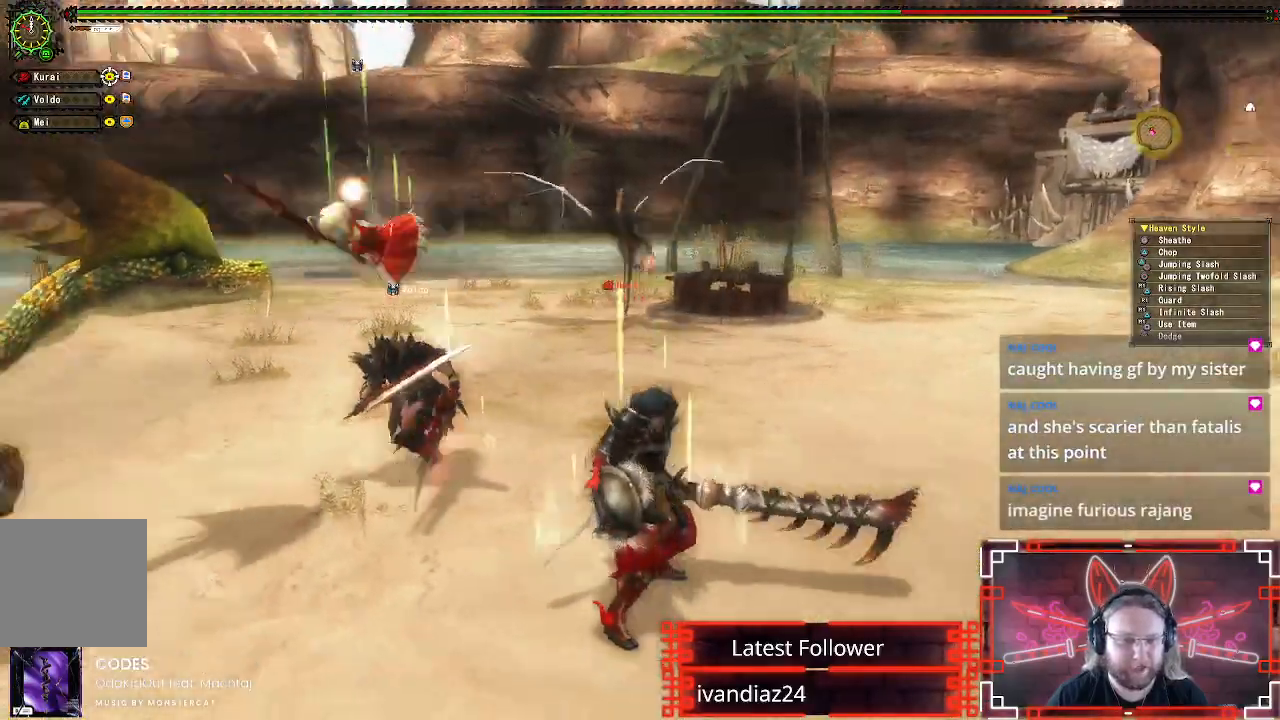
{"buttons": [], "left_stick": "down", "right_stick": "center", "events": [[83, "right_stick", "center"]]}
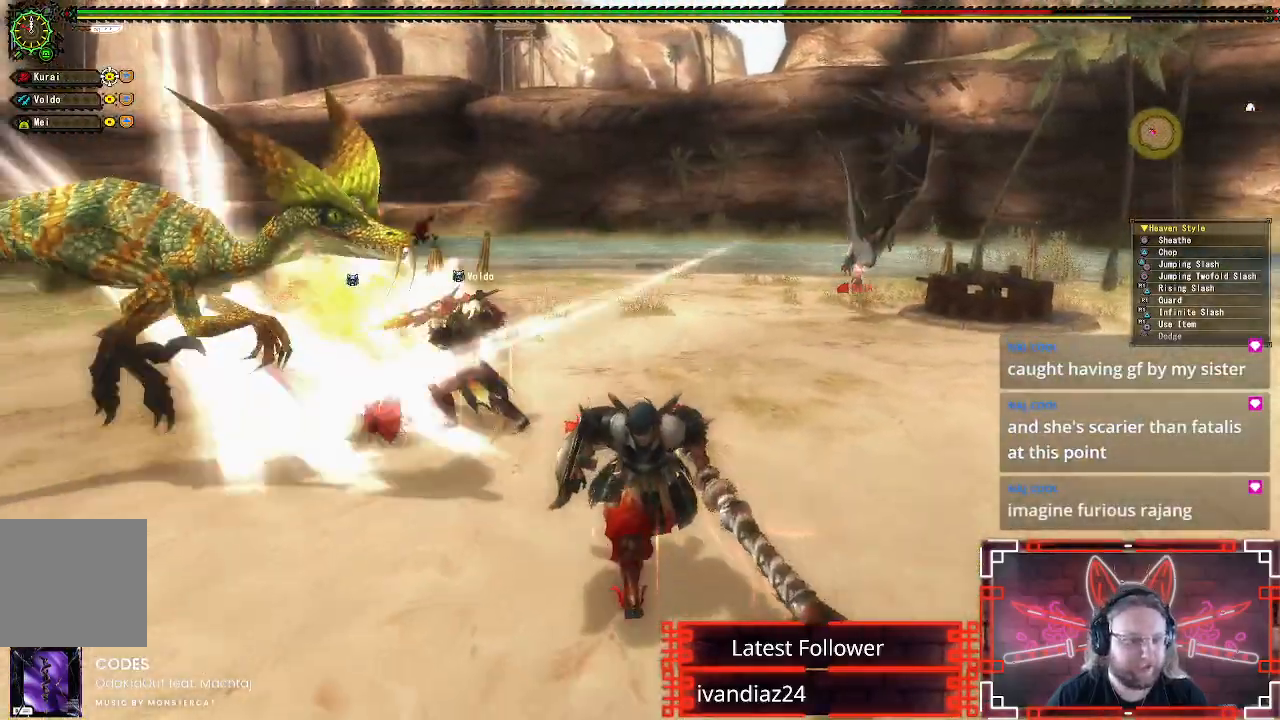
{"buttons": [], "left_stick": "down-left", "right_stick": "center", "events": [[333, "right_stick", "left"], [400, "left_stick", "down-left"], [467, "right_stick", "center"]]}
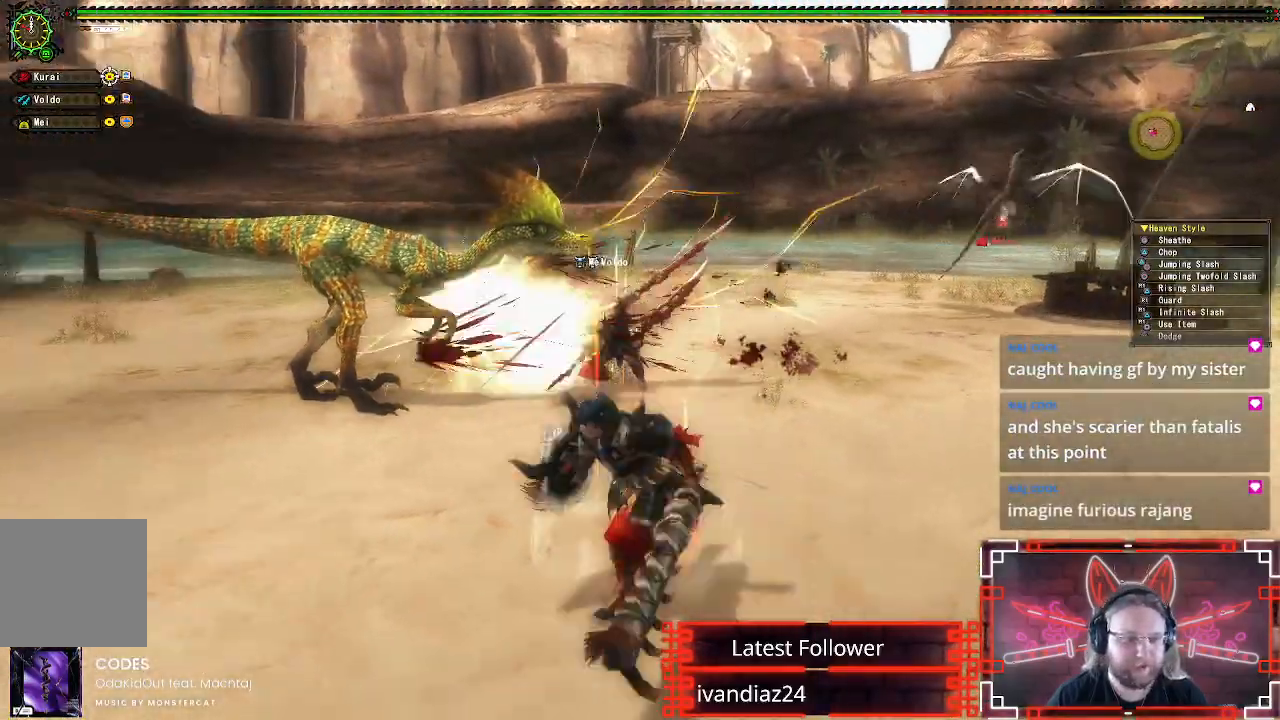
{"buttons": [], "left_stick": "up-left", "right_stick": "center", "events": [[83, "left_stick", "up-left"]]}
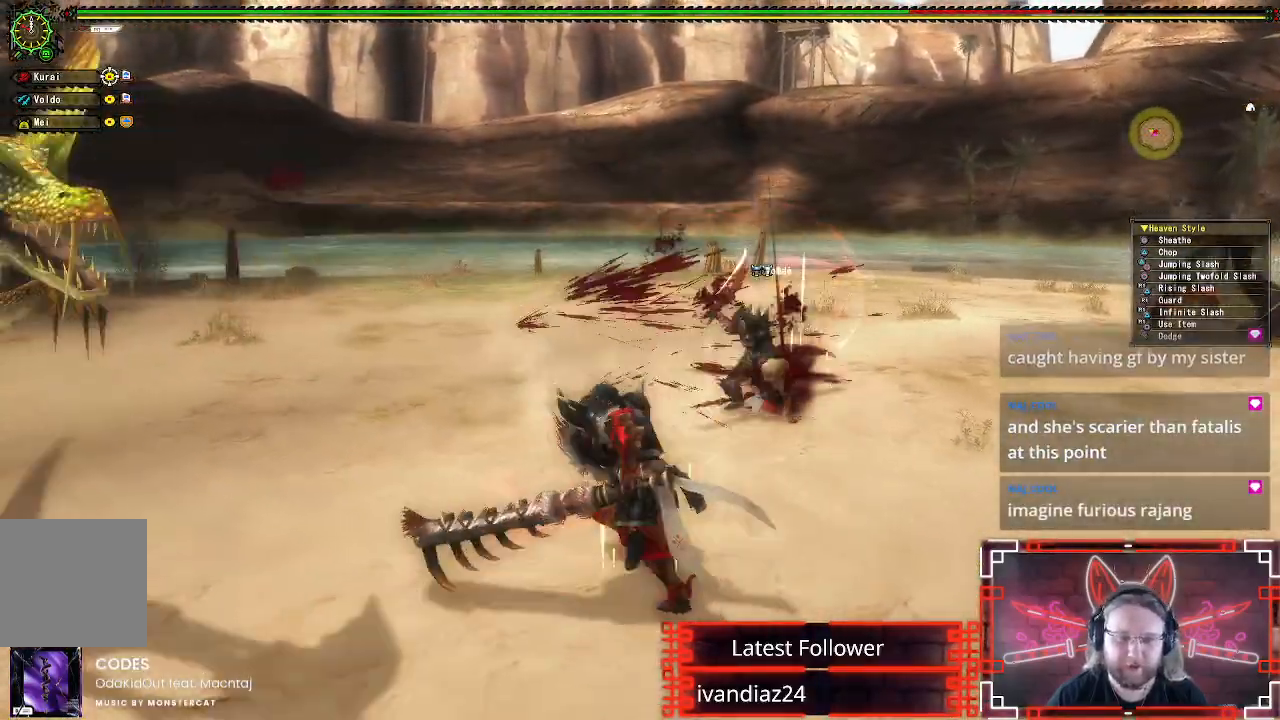
{"buttons": ["B", "Y"], "left_stick": "down-left", "right_stick": "center", "events": [[33, "left_stick", "left"], [167, "left_stick", "down-left"], [467, "B", "down"], [467, "Y", "down"]]}
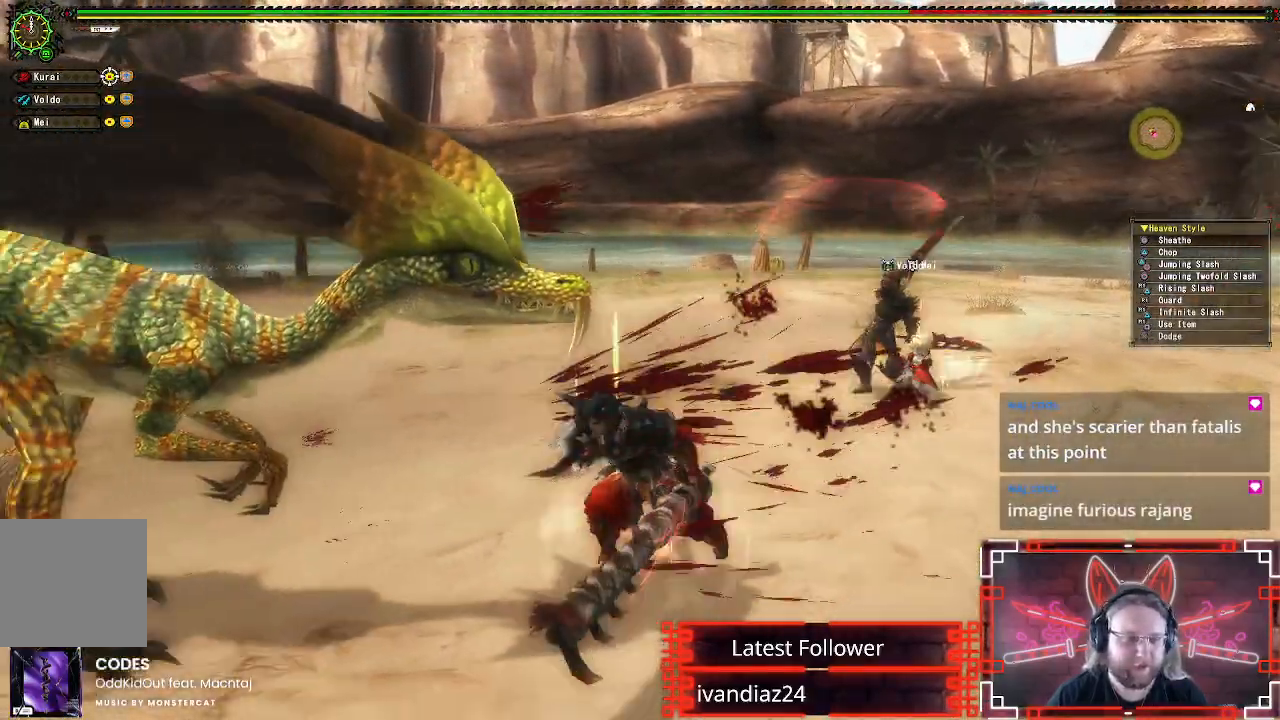
{"buttons": [], "left_stick": "left", "right_stick": "center", "events": [[17, "left_stick", "left"], [167, "B", "up"], [167, "Y", "up"], [283, "Y", "down"], [417, "Y", "up"]]}
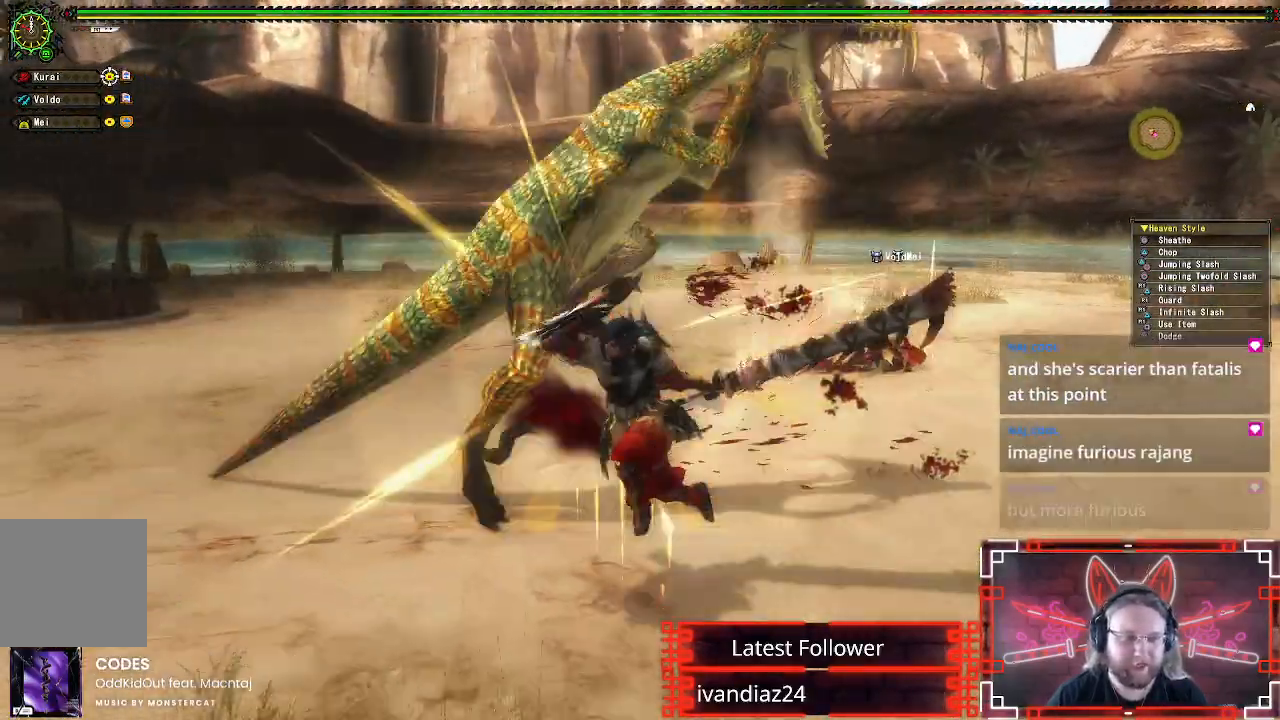
{"buttons": ["A"], "left_stick": "right", "right_stick": "center", "events": [[33, "Y", "down"], [150, "Y", "up"], [250, "left_stick", "center"], [500, "A", "down"], [500, "left_stick", "right"]]}
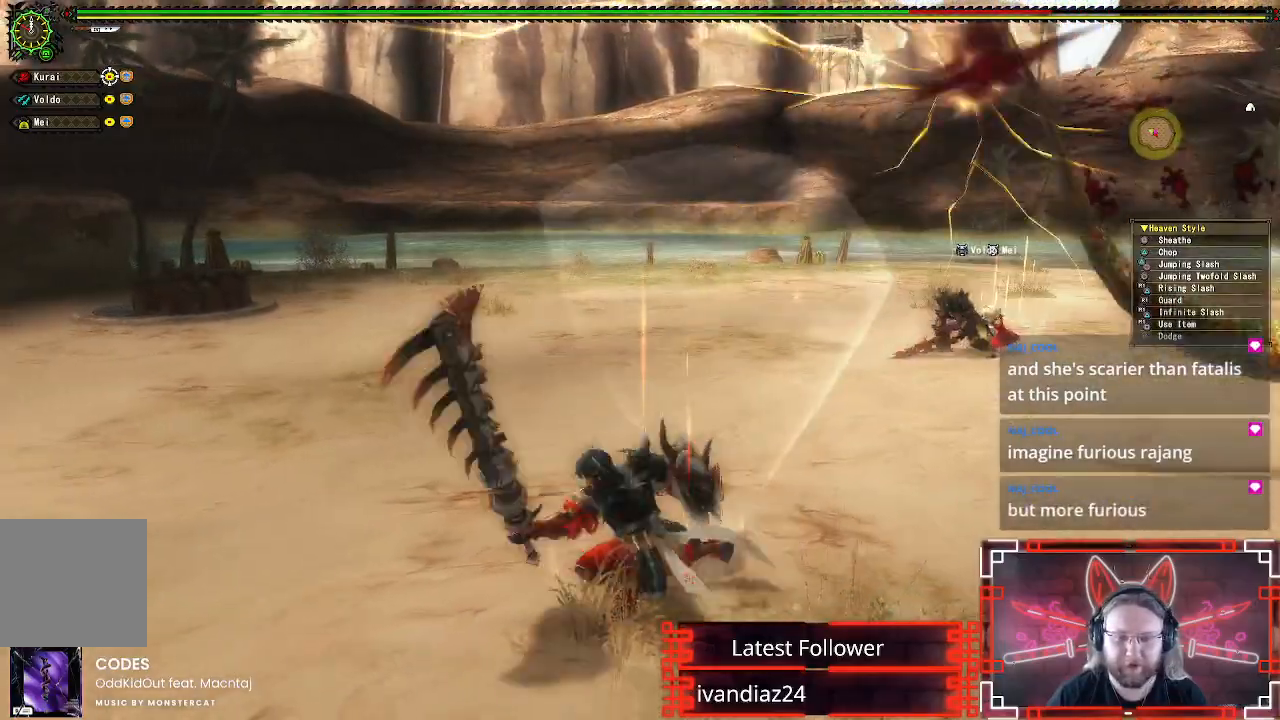
{"buttons": [], "left_stick": "up-right", "right_stick": "right", "events": [[133, "A", "up"], [200, "left_stick", "up-right"], [217, "A", "down"], [317, "A", "up"], [483, "right_stick", "right"]]}
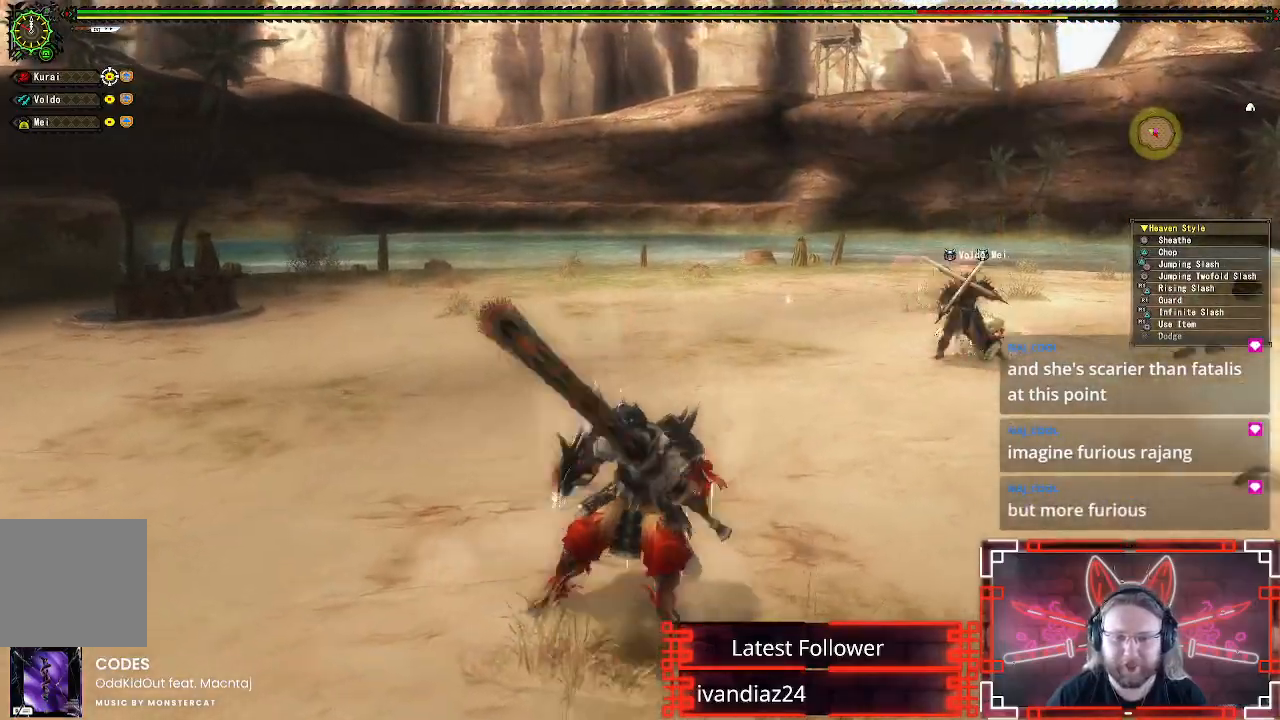
{"buttons": [], "left_stick": "right", "right_stick": "center", "events": [[150, "left_stick", "down-right"], [233, "right_stick", "center"], [350, "left_stick", "right"]]}
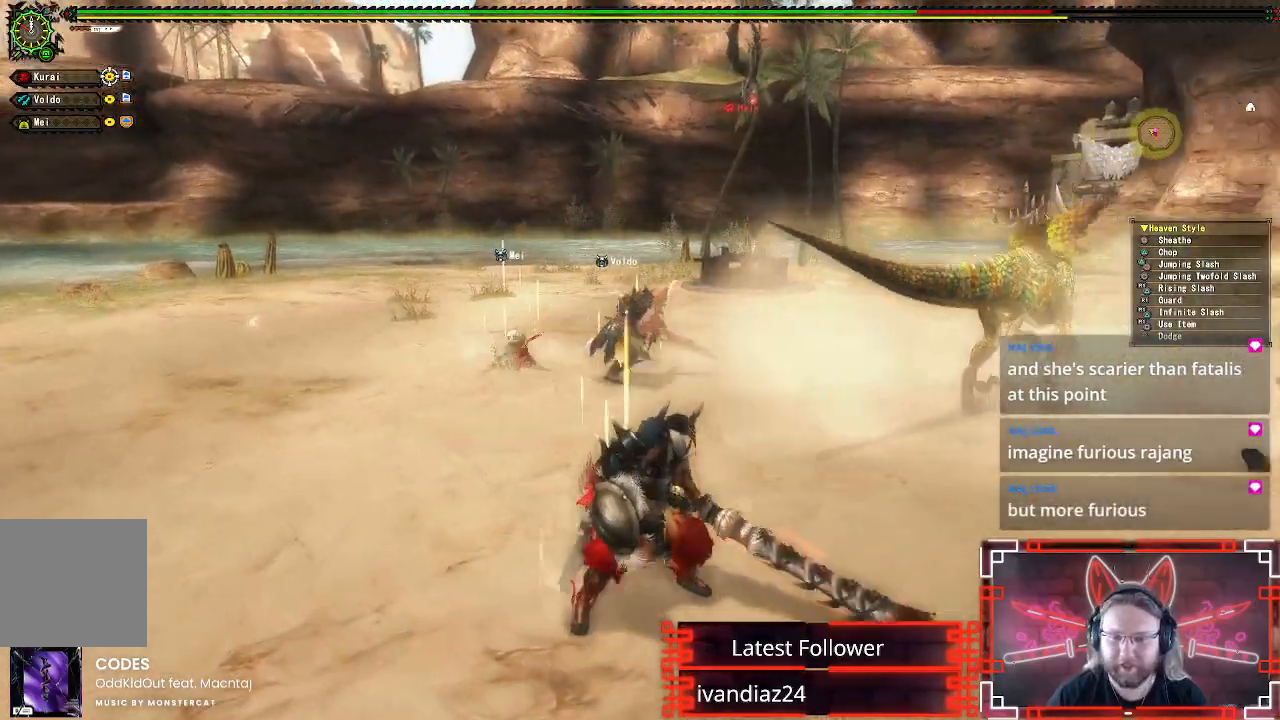
{"buttons": [], "left_stick": "right", "right_stick": "center", "events": []}
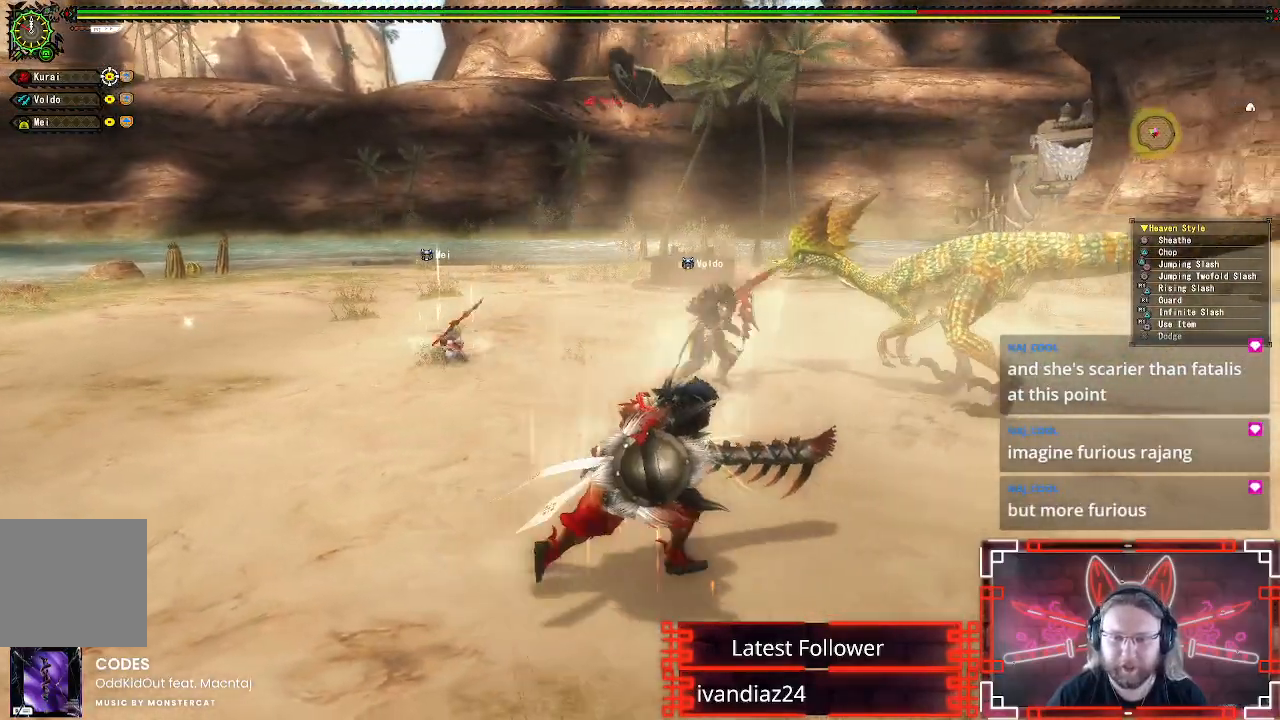
{"buttons": ["B", "Y"], "left_stick": "up-right", "right_stick": "center", "events": [[17, "left_stick", "up-right"], [467, "B", "down"], [467, "Y", "down"]]}